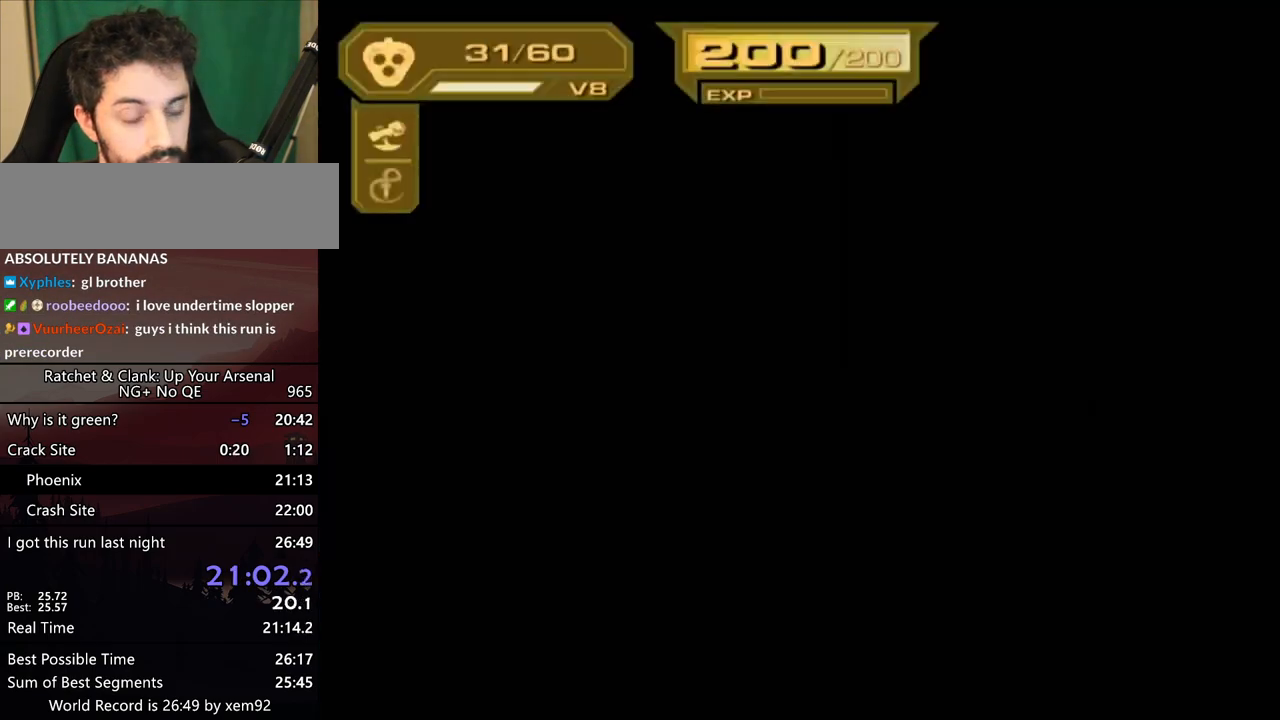
Gameplay with a controller (PlayStation layout); each line is a JSON object with the inputs held at the frame after it. "events" lists button and stick changes between this image and that frame as [ms after this image, input, new state], when the widget could be followed in between. Not read: L3 R3 START.
{"buttons": [], "left_stick": "up", "right_stick": "center", "events": [[300, "left_stick", "up"], [333, "CROSS", "down"], [433, "CROSS", "up"]]}
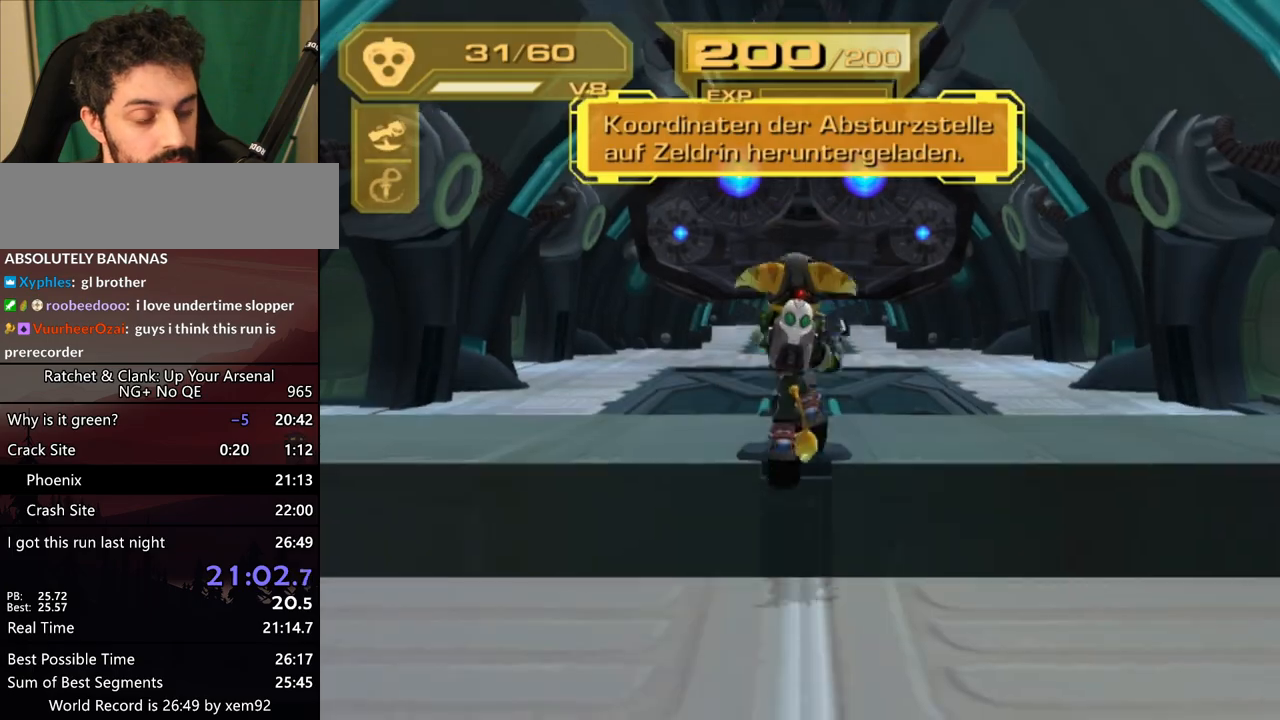
{"buttons": [], "left_stick": "up", "right_stick": "center", "events": [[83, "R1", "down"], [183, "R1", "up"], [267, "R1", "down"], [317, "R1", "up"], [383, "R1", "down"], [467, "R1", "up"]]}
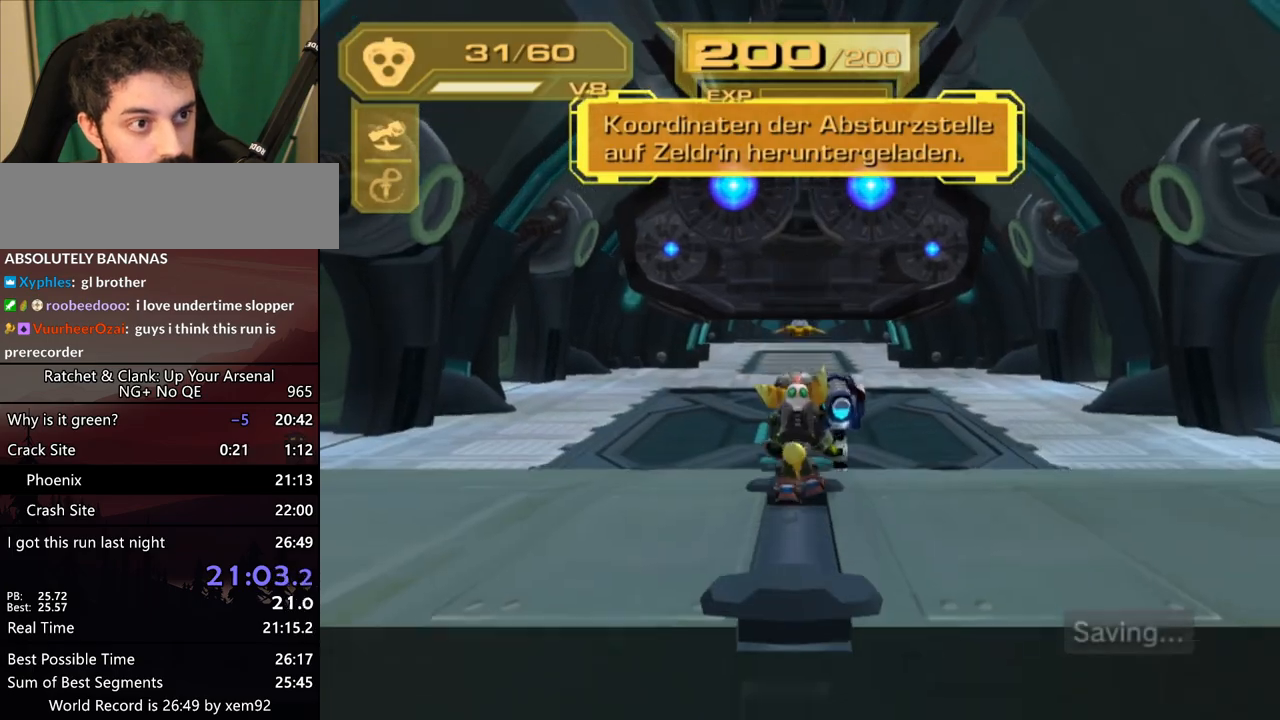
{"buttons": [], "left_stick": "up", "right_stick": "center", "events": [[17, "R1", "down"], [50, "R1", "up"], [117, "R1", "down"], [167, "R1", "up"], [233, "R1", "down"], [317, "R1", "up"], [367, "R1", "down"], [433, "R1", "up"]]}
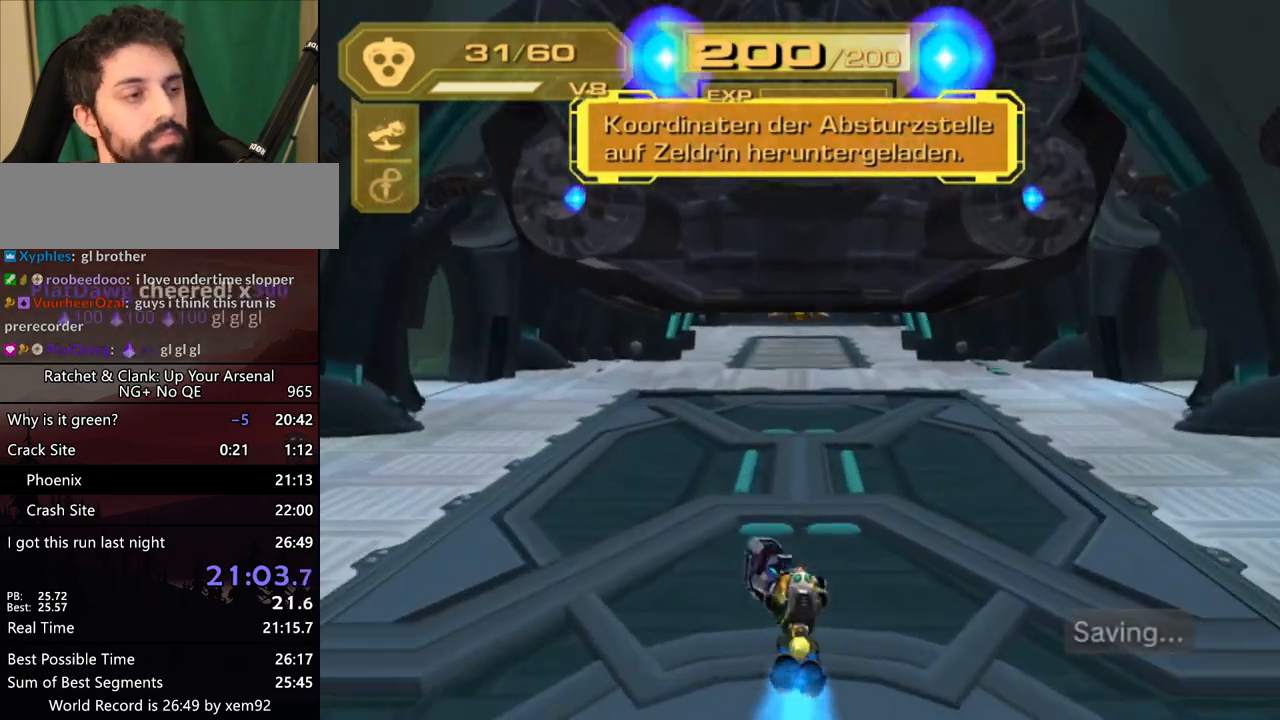
{"buttons": [], "left_stick": "up", "right_stick": "center", "events": [[33, "R1", "down"], [83, "R1", "up"], [133, "R1", "down"], [217, "R1", "up"], [283, "R1", "down"], [350, "R1", "up"], [417, "R1", "down"], [467, "R1", "up"]]}
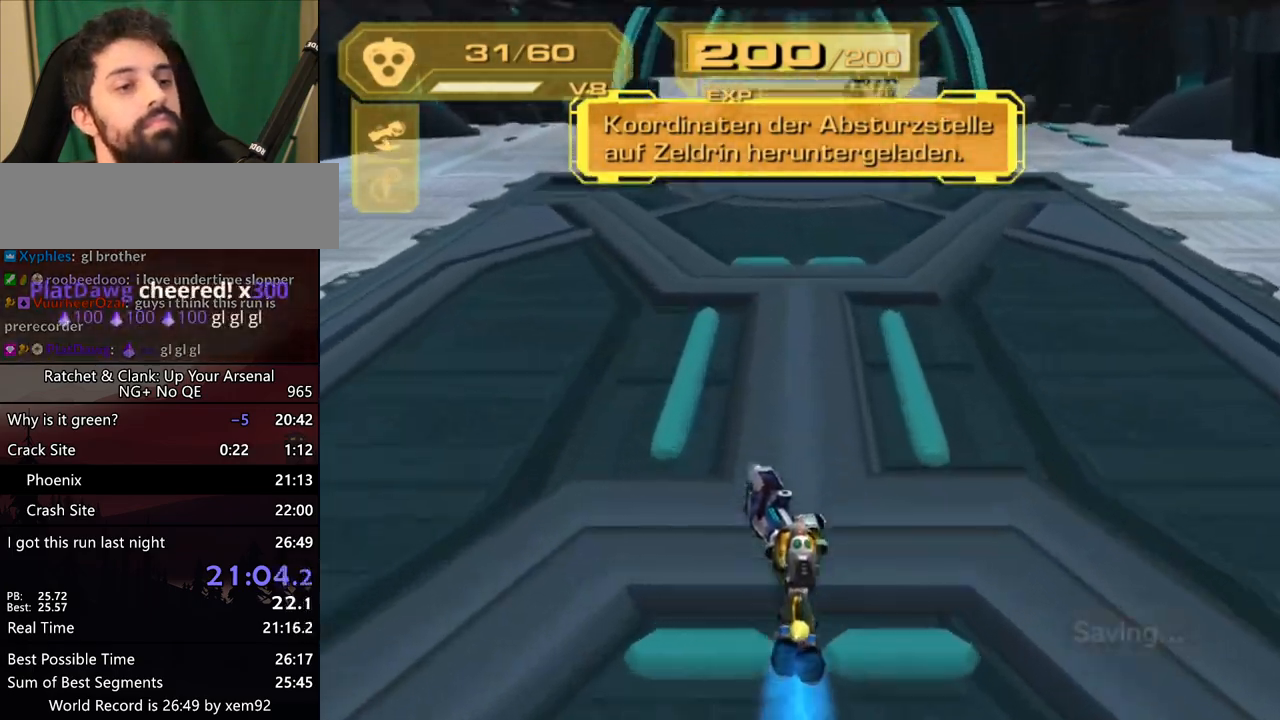
{"buttons": ["R1"], "left_stick": "up", "right_stick": "center", "events": [[50, "R1", "down"], [100, "R1", "up"], [167, "R1", "down"], [233, "R1", "up"], [317, "R1", "down"], [383, "R1", "up"], [467, "R1", "down"]]}
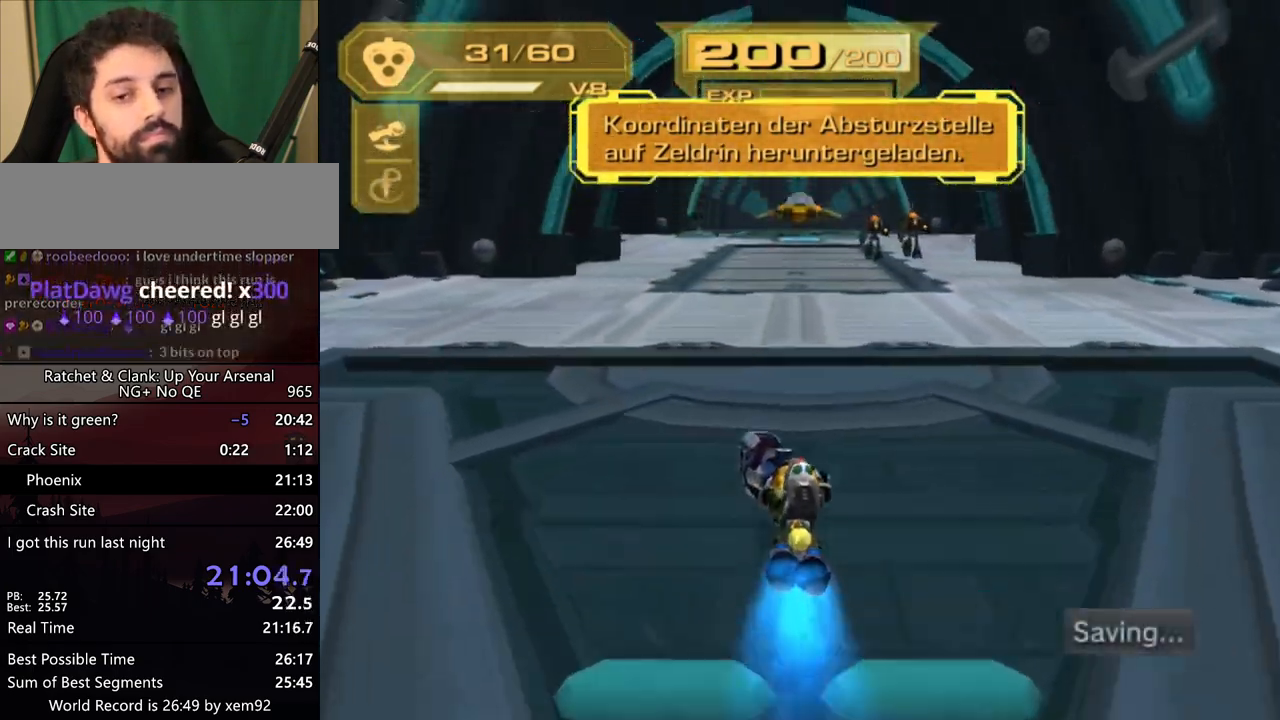
{"buttons": [], "left_stick": "up", "right_stick": "center", "events": [[17, "R1", "up"], [83, "R1", "down"], [167, "R1", "up"], [233, "R1", "down"], [283, "R1", "up"], [383, "R1", "down"], [433, "R1", "up"]]}
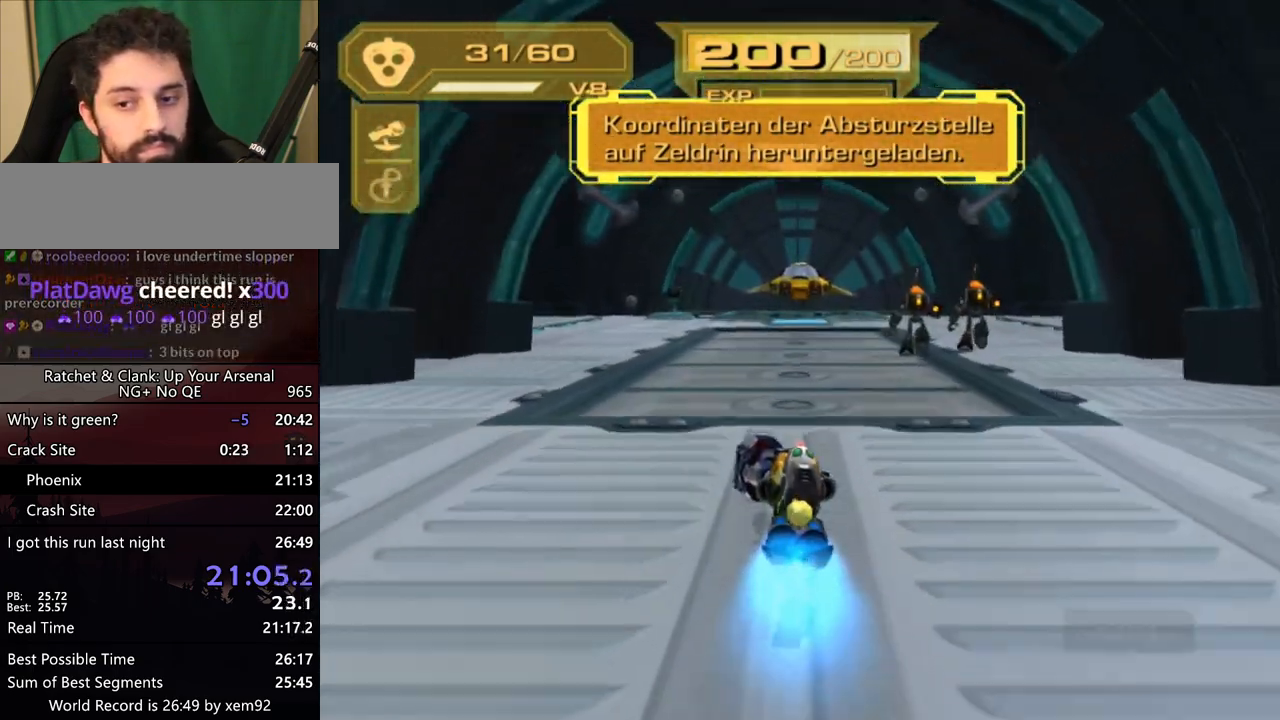
{"buttons": [], "left_stick": "up", "right_stick": "center", "events": [[17, "R1", "down"], [50, "R1", "up"], [233, "R1", "down"], [267, "R1", "up"], [350, "R1", "down"], [417, "R1", "up"]]}
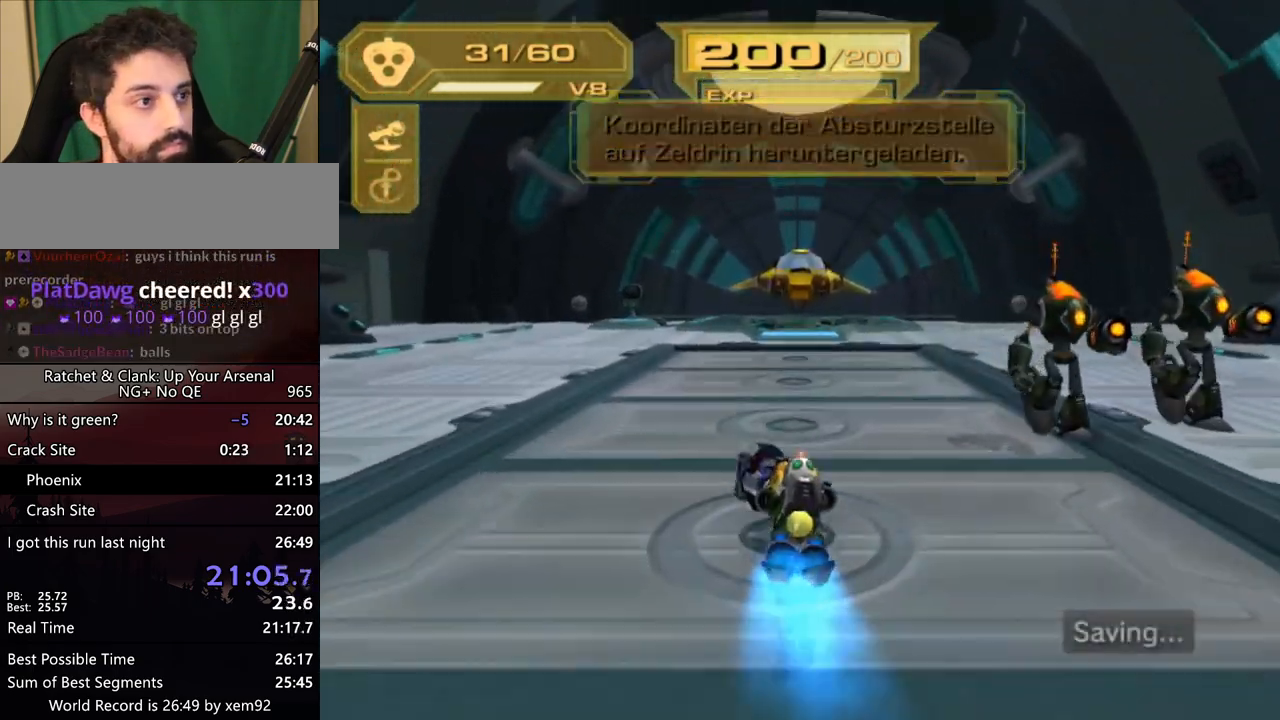
{"buttons": ["R1"], "left_stick": "up", "right_stick": "center", "events": [[17, "TRIANGLE", "down"], [83, "TRIANGLE", "up"], [133, "TRIANGLE", "down"], [217, "TRIANGLE", "up"], [267, "R1", "down"]]}
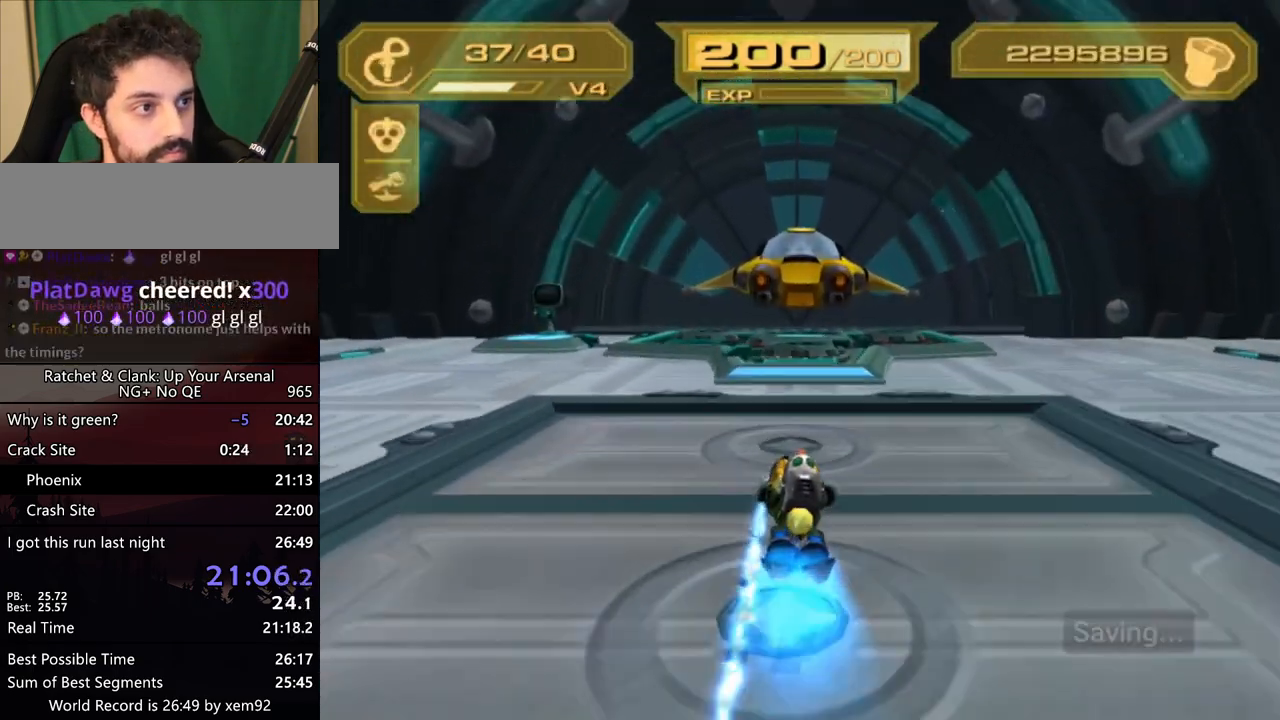
{"buttons": ["TRIANGLE"], "left_stick": "up", "right_stick": "center", "events": [[483, "R1", "up"], [483, "TRIANGLE", "down"]]}
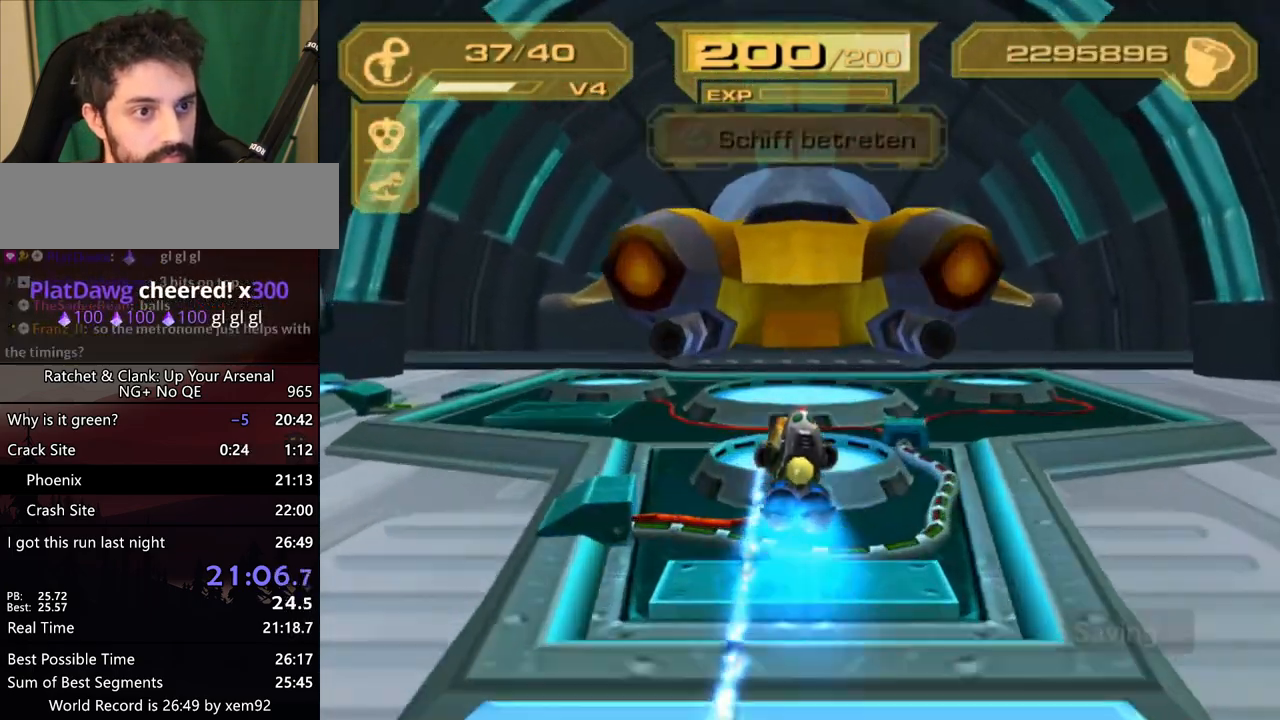
{"buttons": [], "left_stick": "center", "right_stick": "center", "events": [[167, "left_stick", "center"], [183, "TRIANGLE", "up"], [267, "CROSS", "down"], [433, "CROSS", "up"]]}
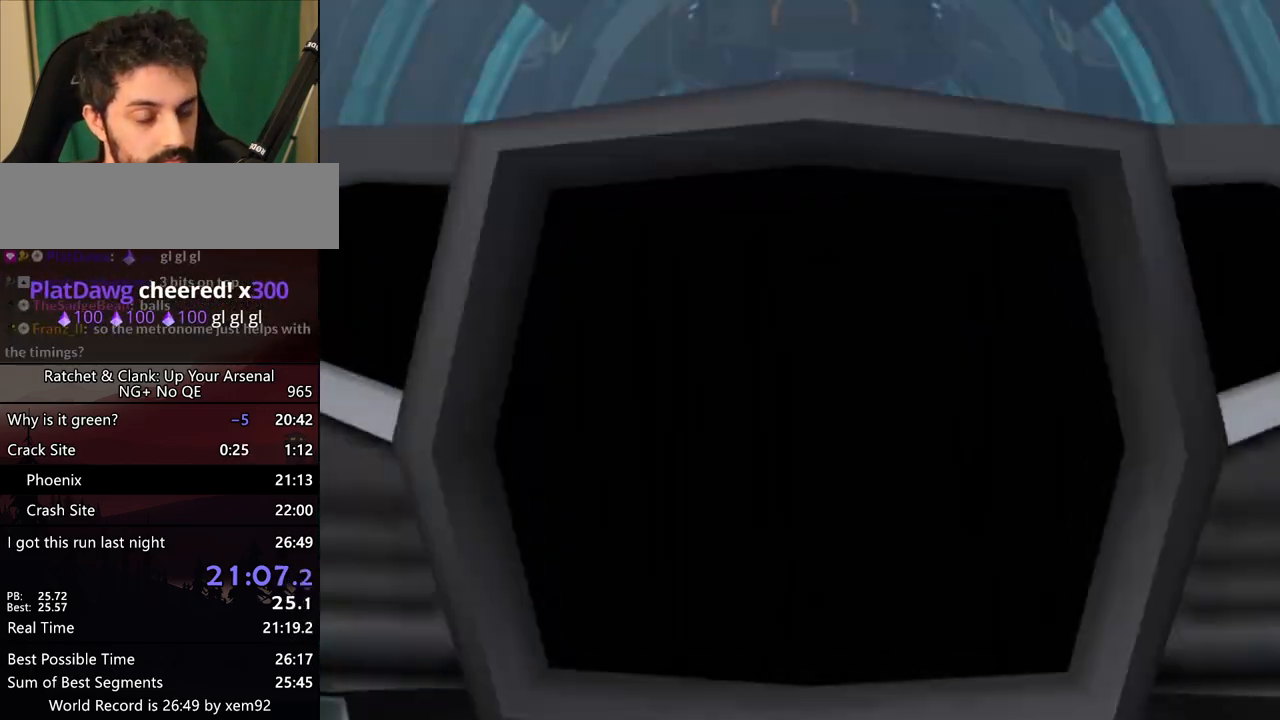
{"buttons": ["CROSS"], "left_stick": "center", "right_stick": "center", "events": [[17, "CROSS", "down"], [67, "CROSS", "up"], [133, "CROSS", "down"], [217, "CROSS", "up"], [300, "CROSS", "down"], [350, "CROSS", "up"], [467, "CROSS", "down"]]}
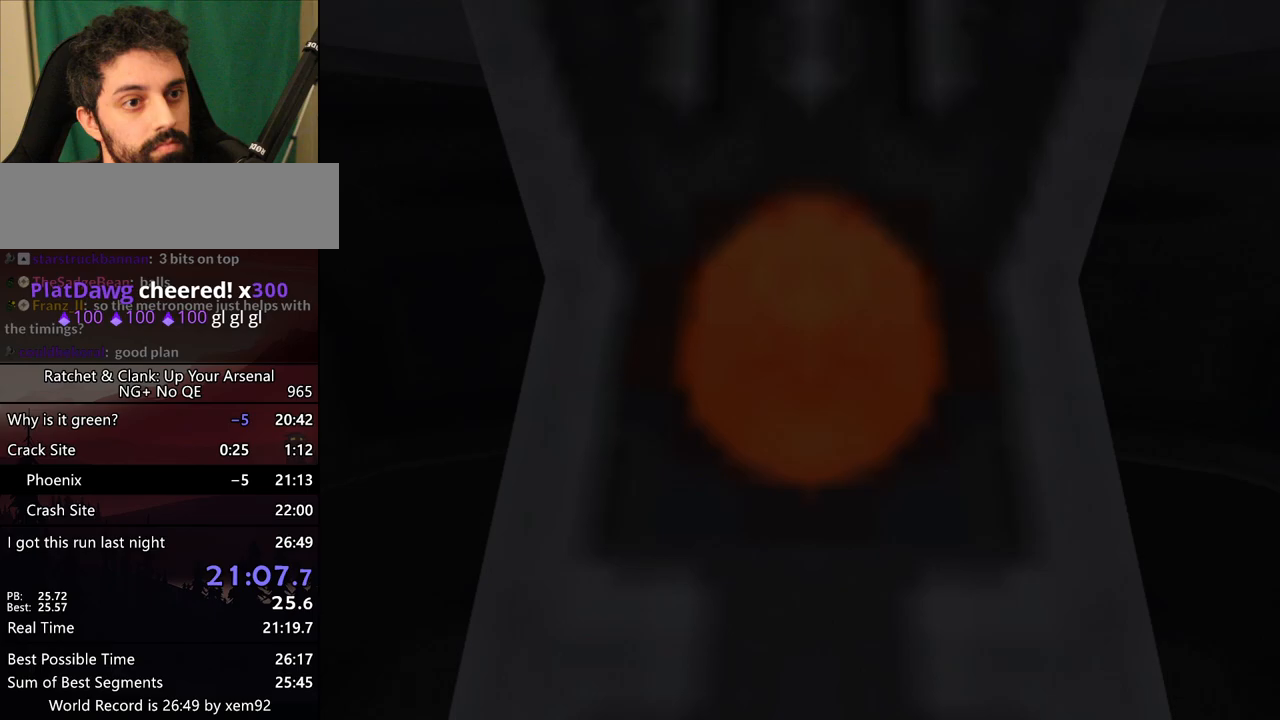
{"buttons": ["CROSS"], "left_stick": "center", "right_stick": "center", "events": [[17, "CROSS", "up"], [50, "CROSS", "down"], [133, "CROSS", "up"], [183, "CROSS", "down"], [267, "CROSS", "up"], [350, "CROSS", "down"], [400, "CROSS", "up"], [433, "CROSS", "down"]]}
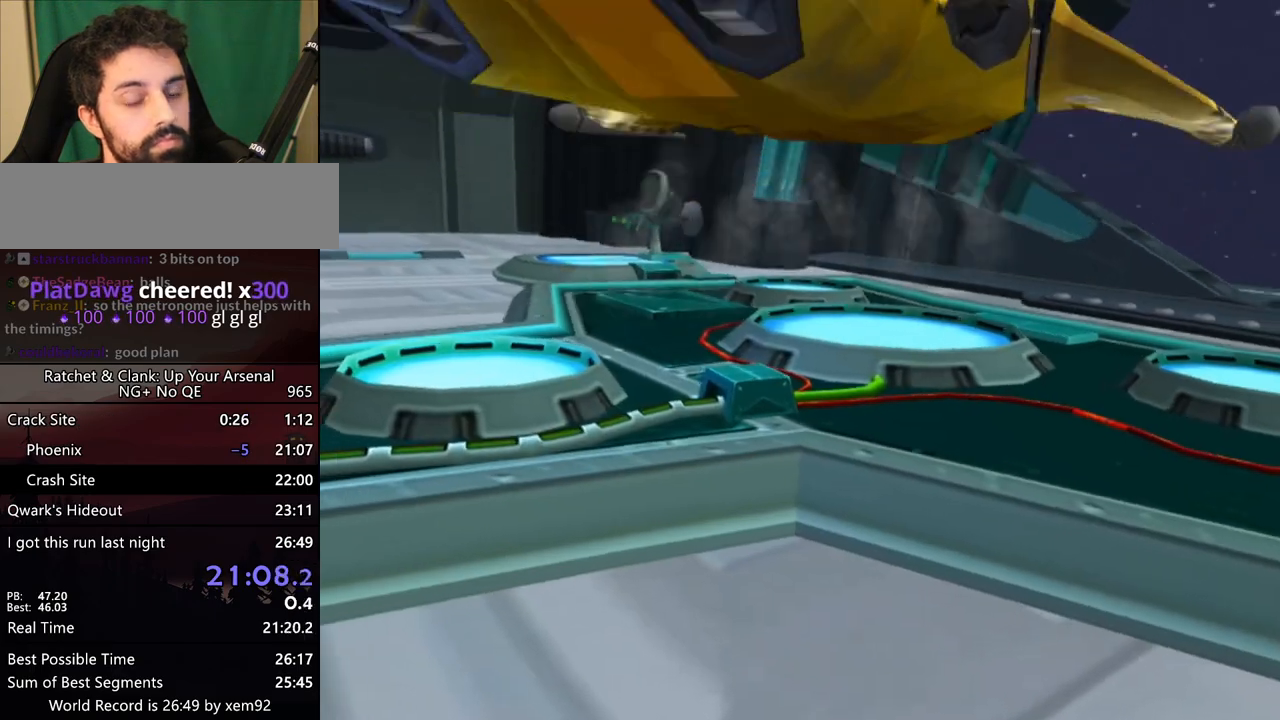
{"buttons": [], "left_stick": "center", "right_stick": "center", "events": [[17, "CROSS", "up"], [117, "CROSS", "down"], [167, "CROSS", "up"], [267, "CROSS", "down"], [317, "CROSS", "up"], [383, "CROSS", "down"], [467, "CROSS", "up"]]}
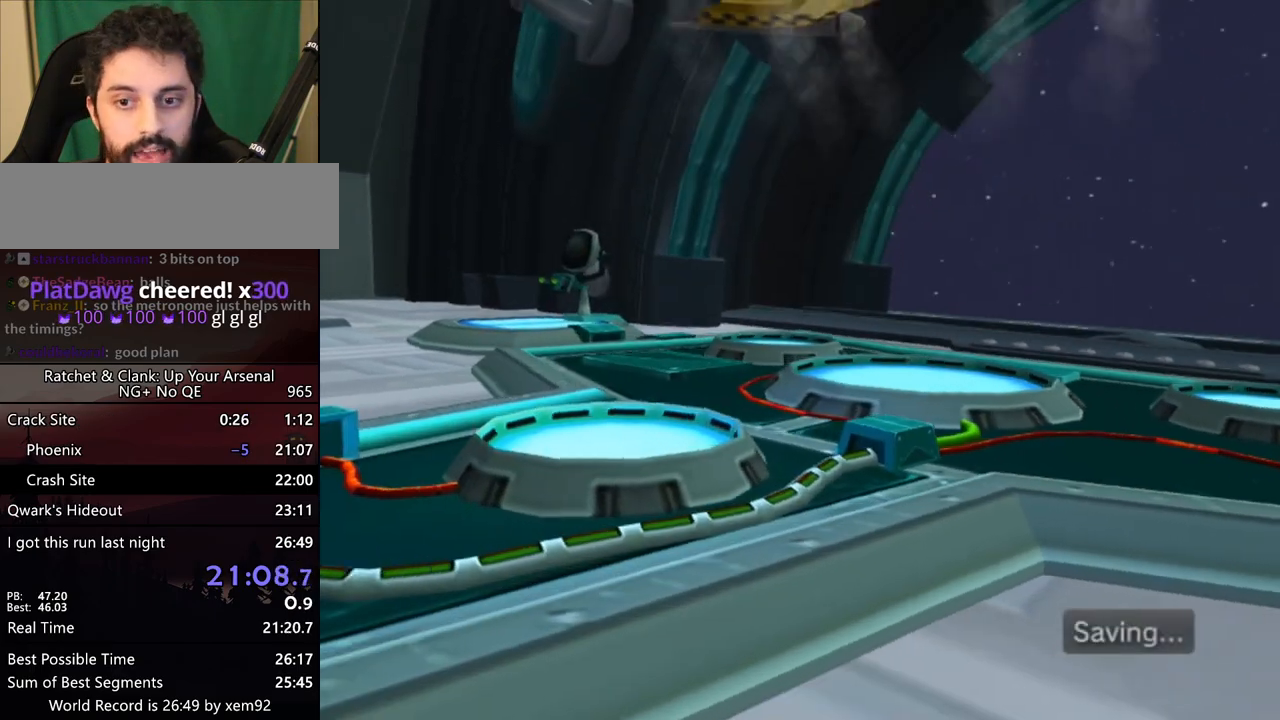
{"buttons": [], "left_stick": "center", "right_stick": "center", "events": [[50, "CROSS", "down"], [100, "CROSS", "up"], [183, "CROSS", "down"], [267, "CROSS", "up"], [350, "CROSS", "down"], [417, "CROSS", "up"]]}
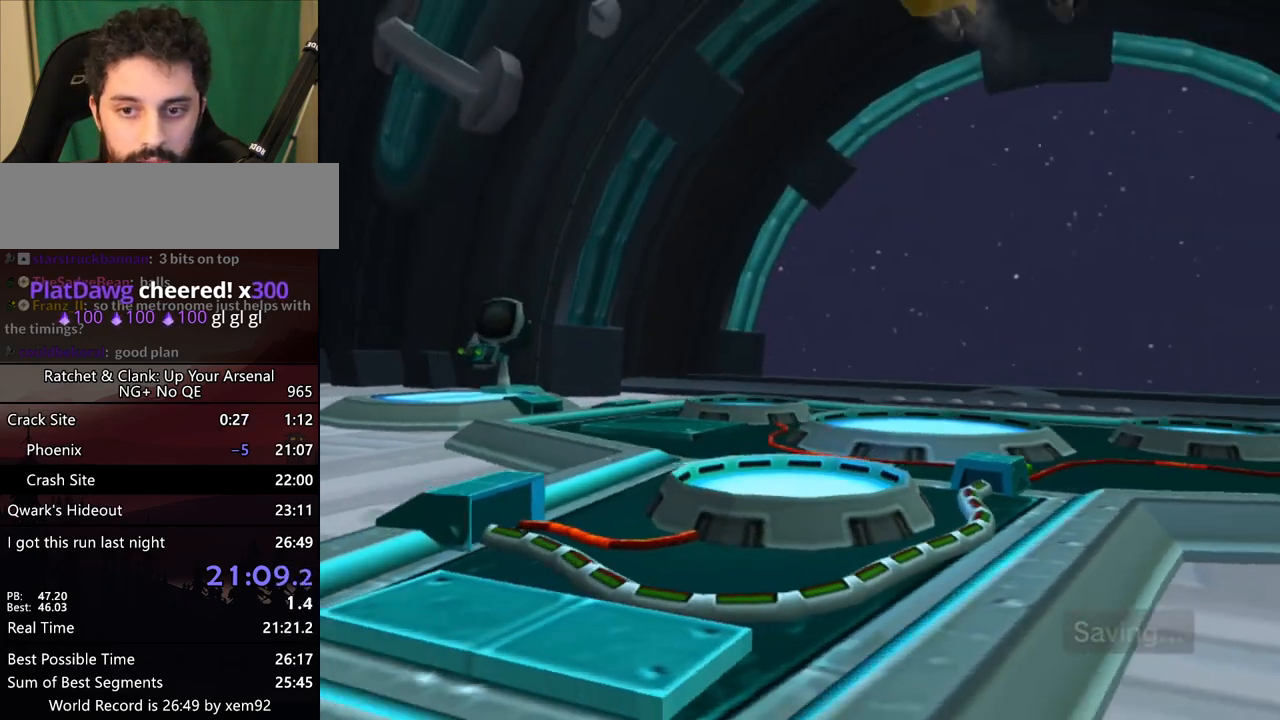
{"buttons": ["CROSS"], "left_stick": "center", "right_stick": "center", "events": [[17, "CROSS", "down"], [67, "CROSS", "up"], [167, "CROSS", "down"], [217, "CROSS", "up"], [317, "CROSS", "down"], [367, "CROSS", "up"], [467, "CROSS", "down"]]}
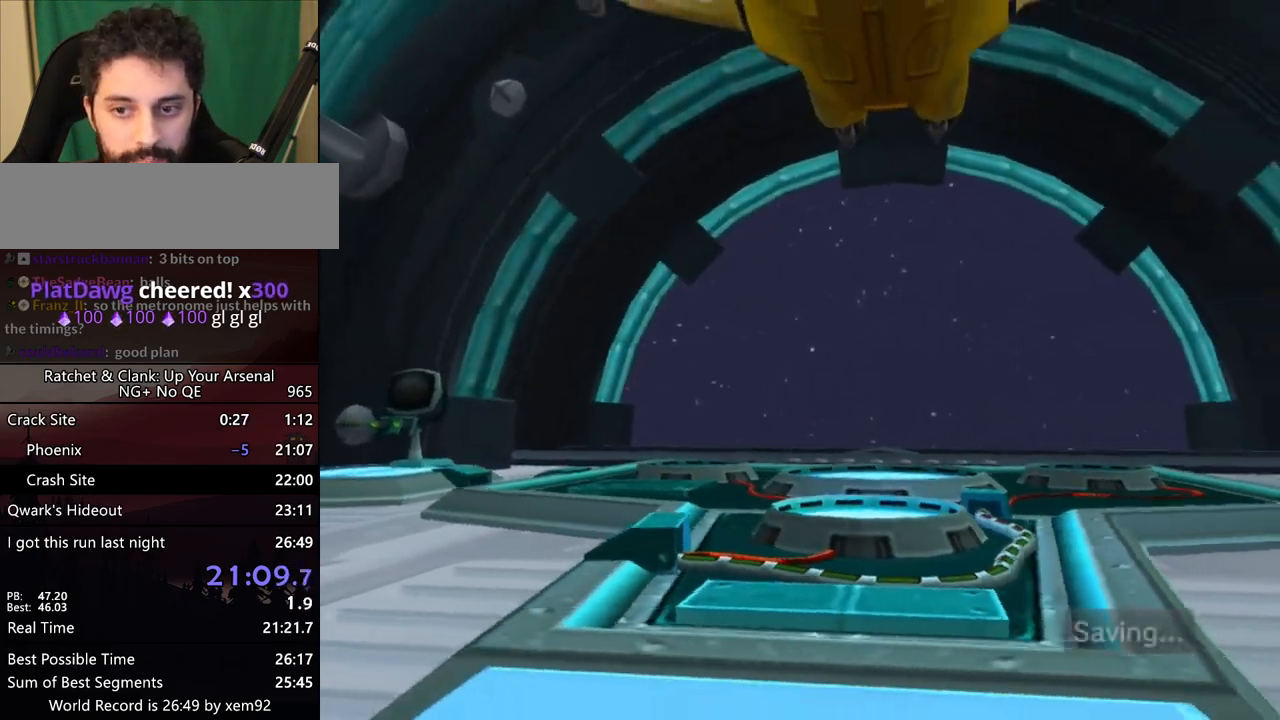
{"buttons": ["CROSS"], "left_stick": "center", "right_stick": "center", "events": [[17, "CROSS", "up"], [83, "CROSS", "down"], [167, "CROSS", "up"], [217, "CROSS", "down"]]}
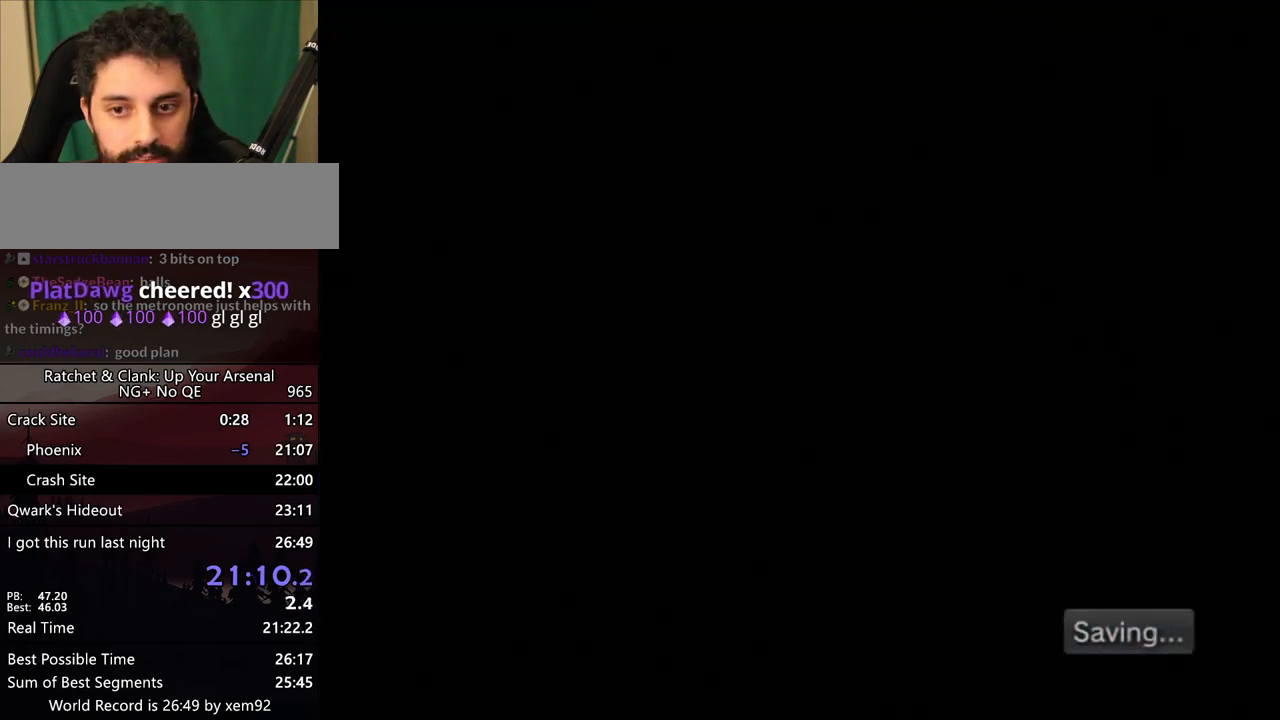
{"buttons": [], "left_stick": "center", "right_stick": "center", "events": [[267, "CROSS", "up"], [267, "R2", "down"], [383, "R2", "up"]]}